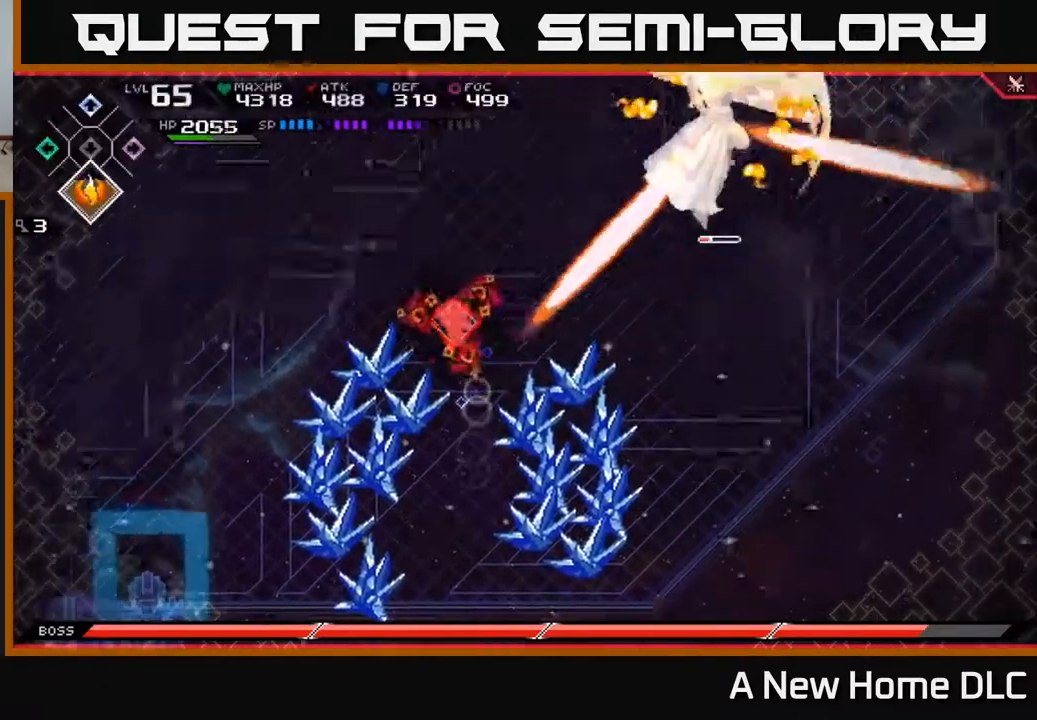
Gameplay with a controller (Xbox layout); each line is a JSON object with the inputs held at the frame after it. "events" lists button and stick changes between this image and that frame as [ms after this image, input, new state], when the widget could be followed in between.
{"buttons": [], "left_stick": "left", "right_stick": "center", "events": [[284, "left_stick", "left"]]}
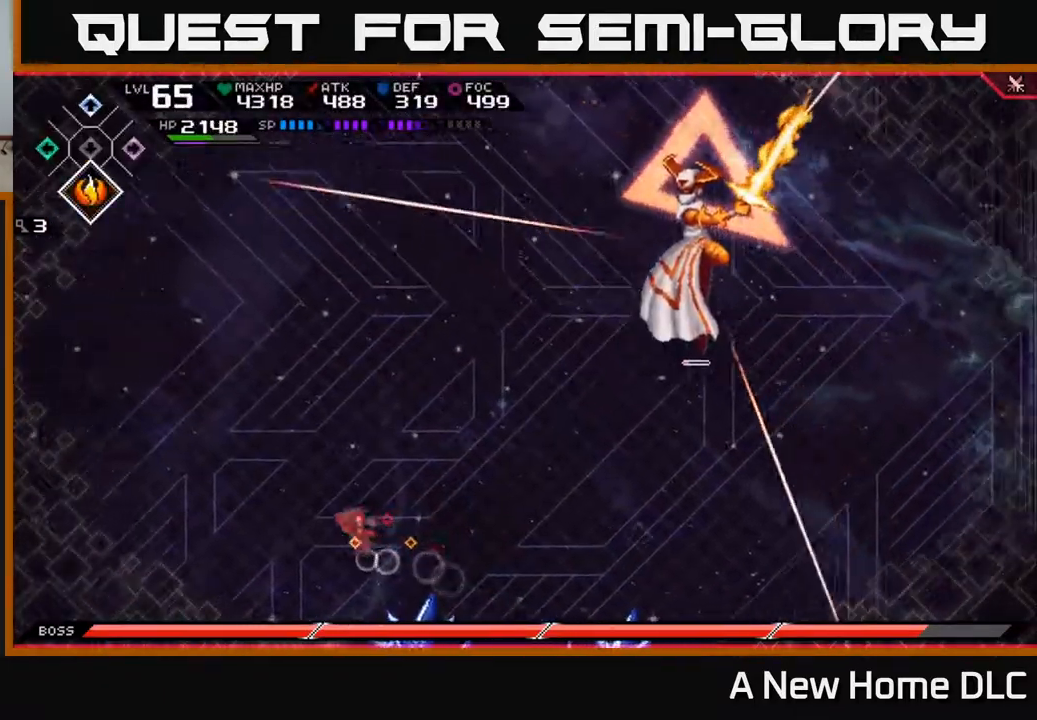
{"buttons": [], "left_stick": "up", "right_stick": "center", "events": [[34, "left_stick", "up-left"], [167, "L1", "down"], [200, "left_stick", "up"], [250, "L1", "up"], [317, "L1", "down"], [417, "L1", "up"]]}
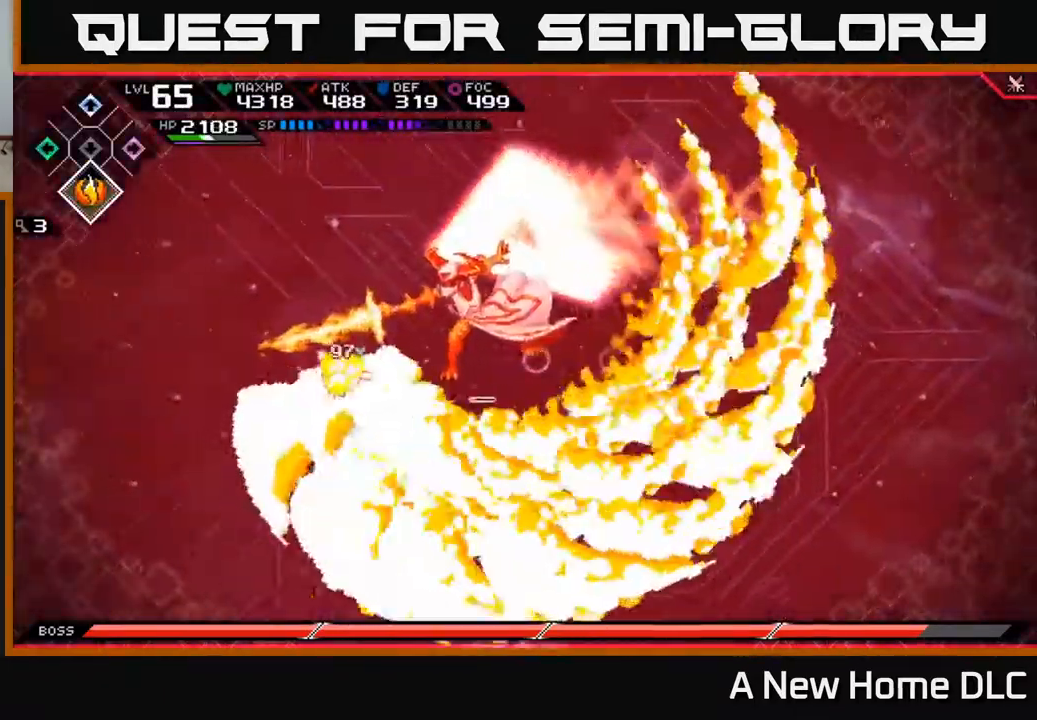
{"buttons": [], "left_stick": "down-right", "right_stick": "center", "events": [[500, "left_stick", "down-right"]]}
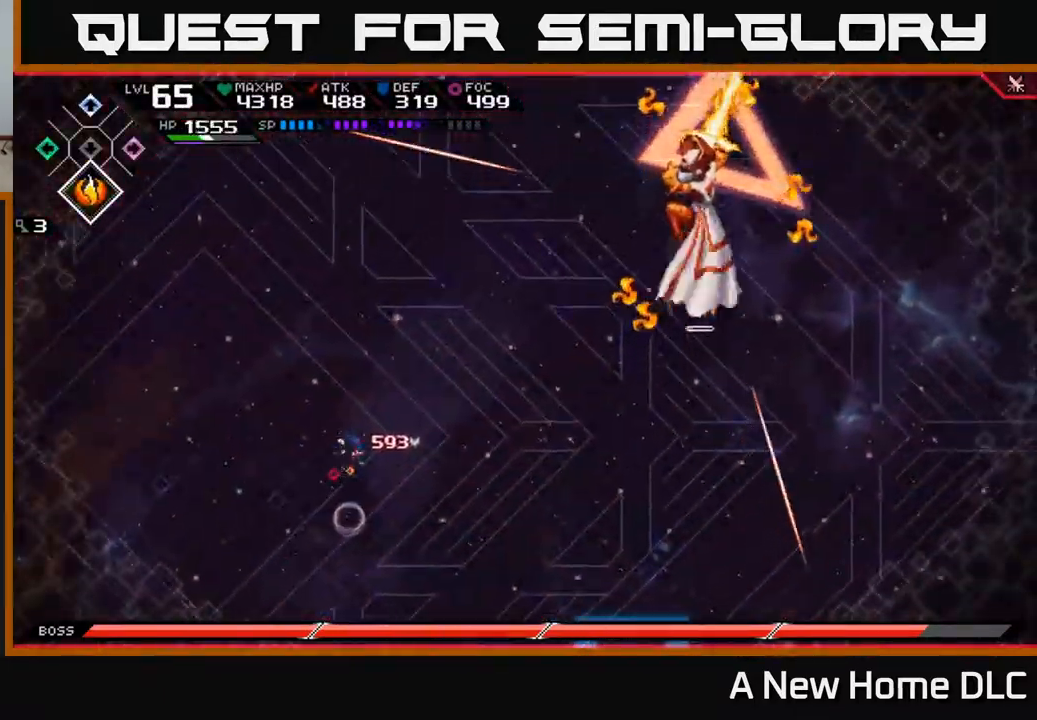
{"buttons": ["L1"], "left_stick": "right", "right_stick": "center", "events": [[250, "left_stick", "right"], [317, "L1", "down"], [400, "L1", "up"], [450, "L1", "down"]]}
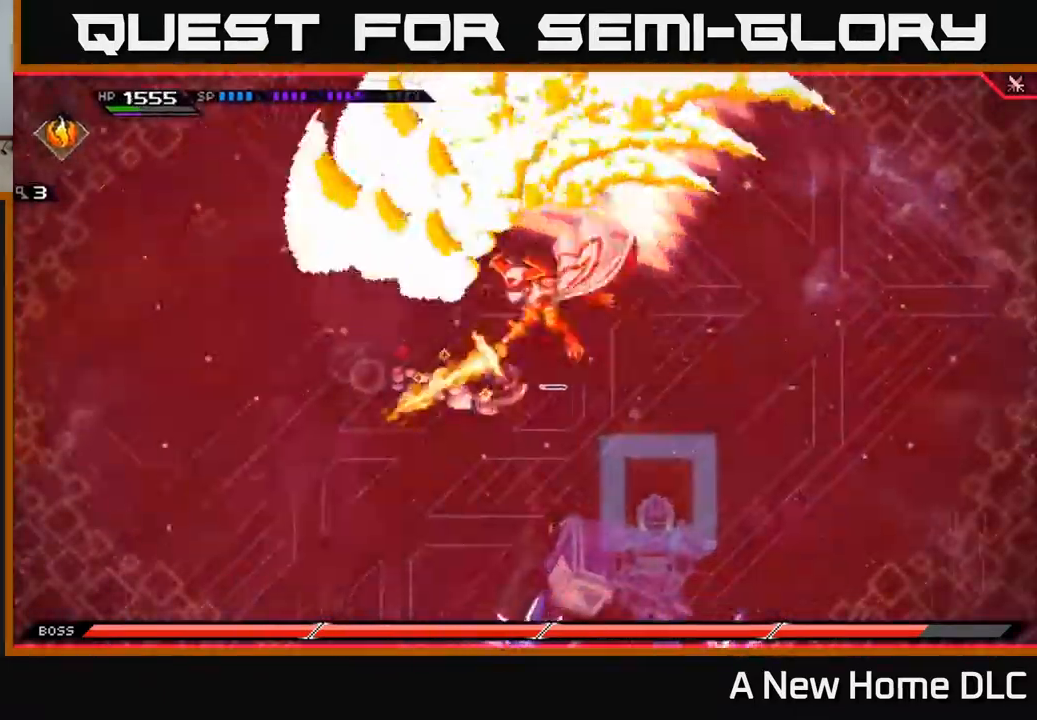
{"buttons": [], "left_stick": "up", "right_stick": "center", "events": [[50, "L1", "up"], [317, "left_stick", "up"]]}
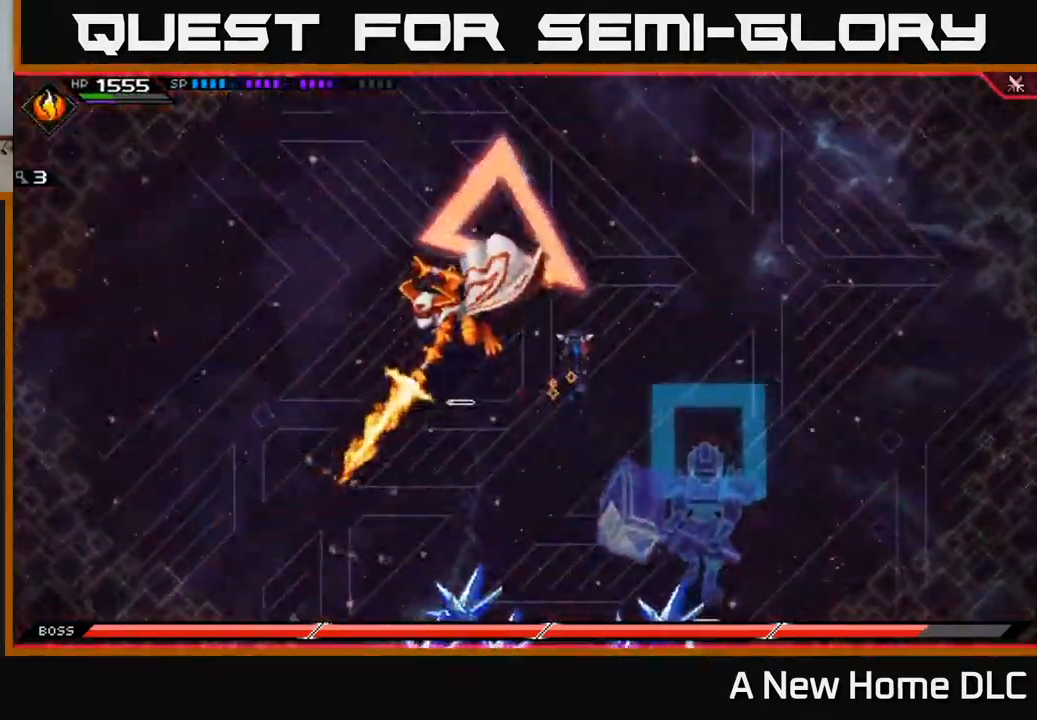
{"buttons": ["X"], "left_stick": "down-left", "right_stick": "center", "events": [[450, "left_stick", "down-left"], [484, "X", "down"]]}
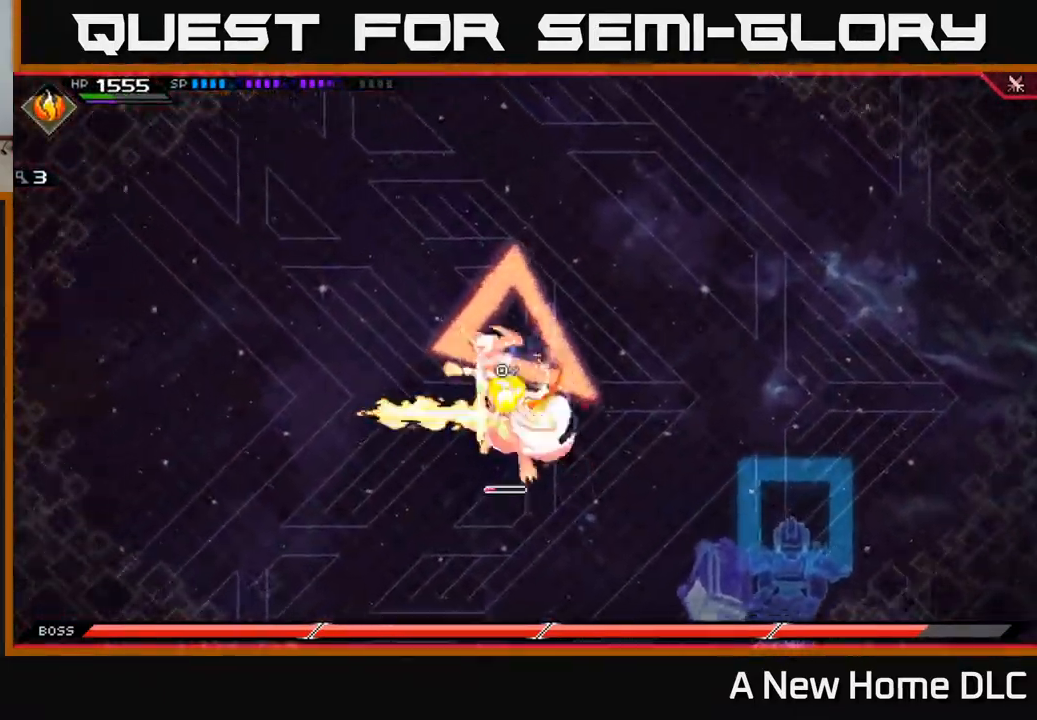
{"buttons": ["DPAD_DOWN"], "left_stick": "center", "right_stick": "center", "events": [[34, "L1", "down"], [100, "L1", "up"], [200, "left_stick", "center"], [267, "X", "up"], [450, "DPAD_DOWN", "down"]]}
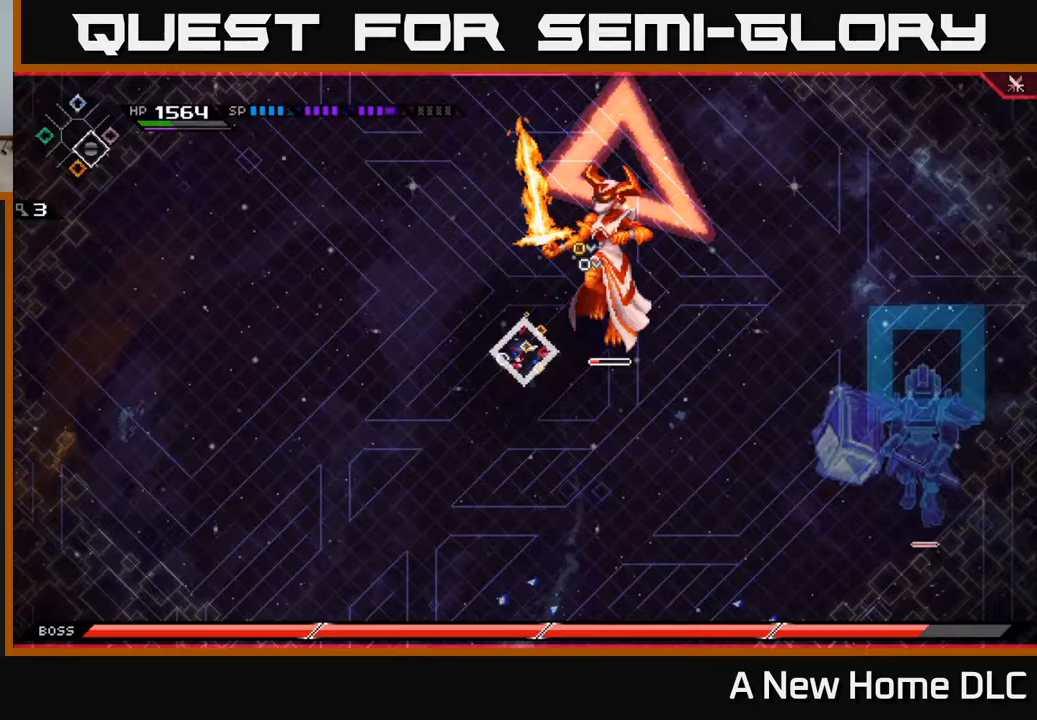
{"buttons": [], "left_stick": "center", "right_stick": "center", "events": [[50, "DPAD_DOWN", "up"], [350, "DPAD_UP", "down"], [450, "DPAD_UP", "up"]]}
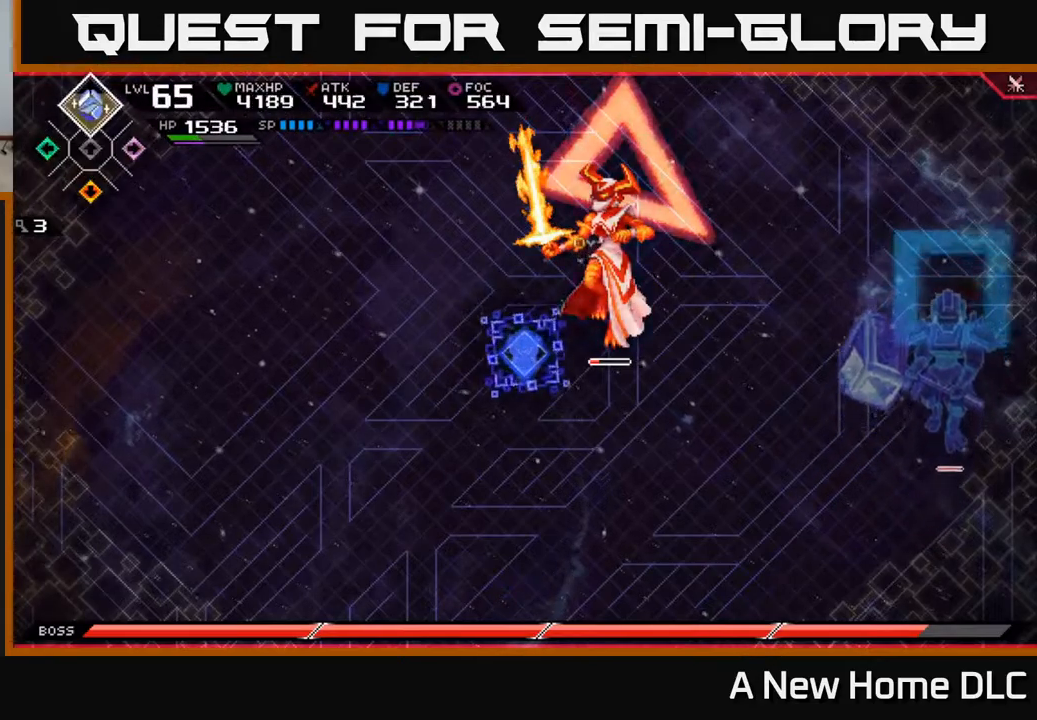
{"buttons": [], "left_stick": "up-right", "right_stick": "center", "events": [[83, "left_stick", "up-right"], [133, "X", "down"], [200, "X", "up"], [267, "X", "down"], [333, "X", "up"], [417, "X", "down"], [483, "X", "up"]]}
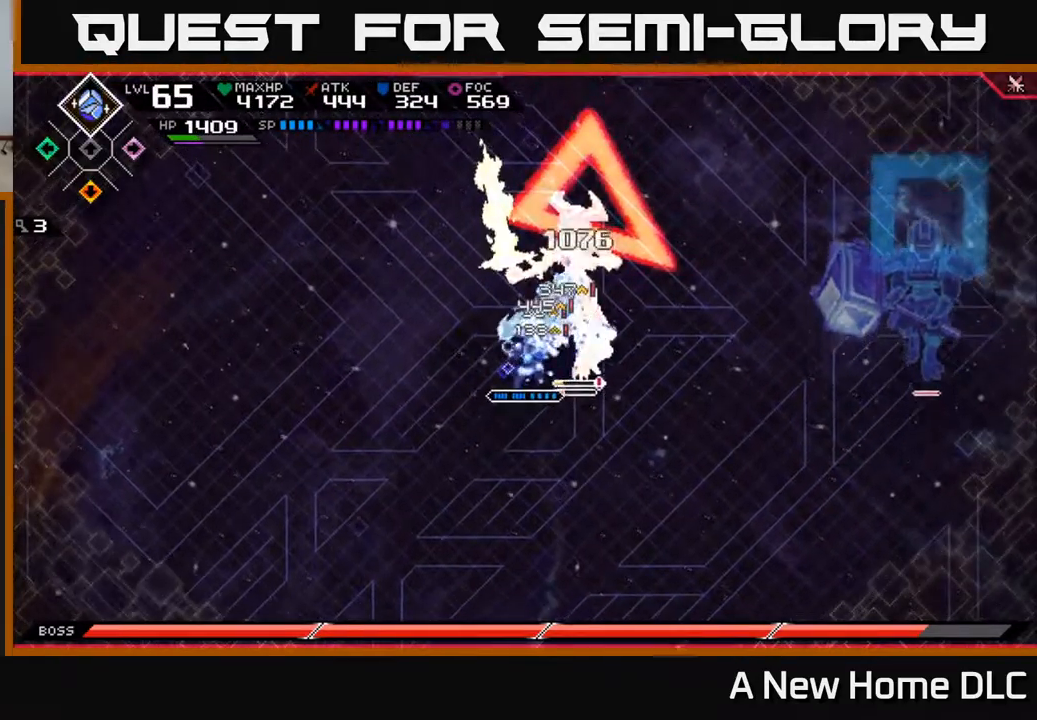
{"buttons": [], "left_stick": "down-right", "right_stick": "center", "events": [[17, "left_stick", "up"], [67, "X", "down"], [150, "X", "up"], [150, "left_stick", "up-right"], [217, "X", "down"], [300, "L1", "down"], [300, "X", "up"], [383, "X", "down"], [400, "L1", "up"], [400, "left_stick", "down-right"], [467, "X", "up"]]}
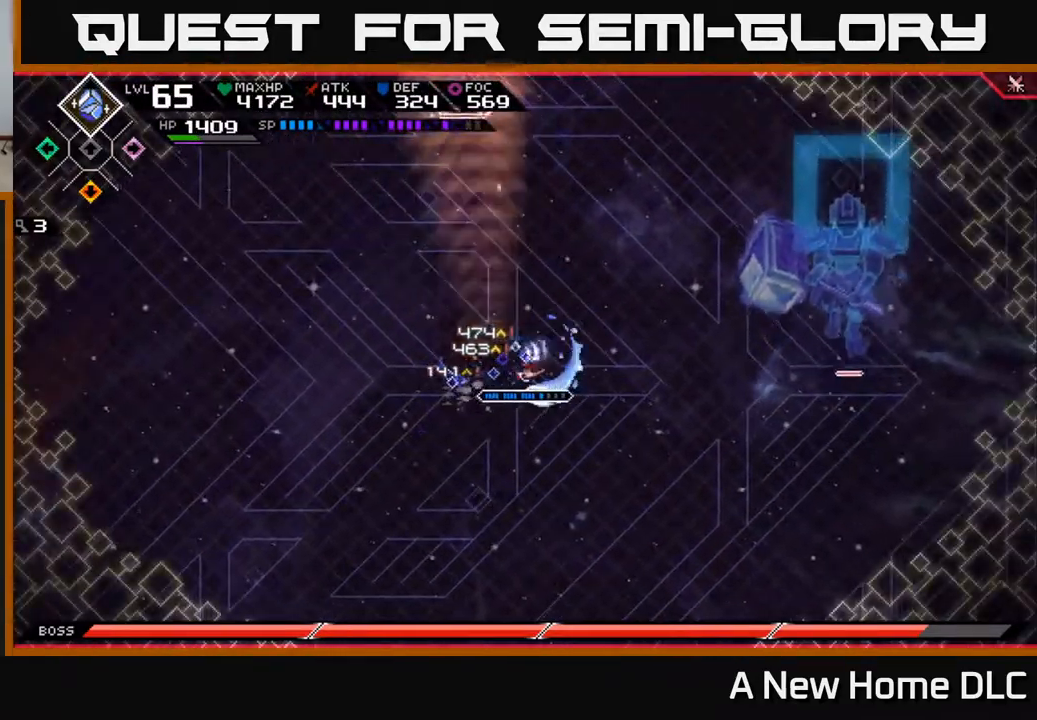
{"buttons": ["DPAD_UP"], "left_stick": "down-left", "right_stick": "center", "events": [[17, "left_stick", "down"], [133, "left_stick", "down-left"], [433, "DPAD_UP", "down"]]}
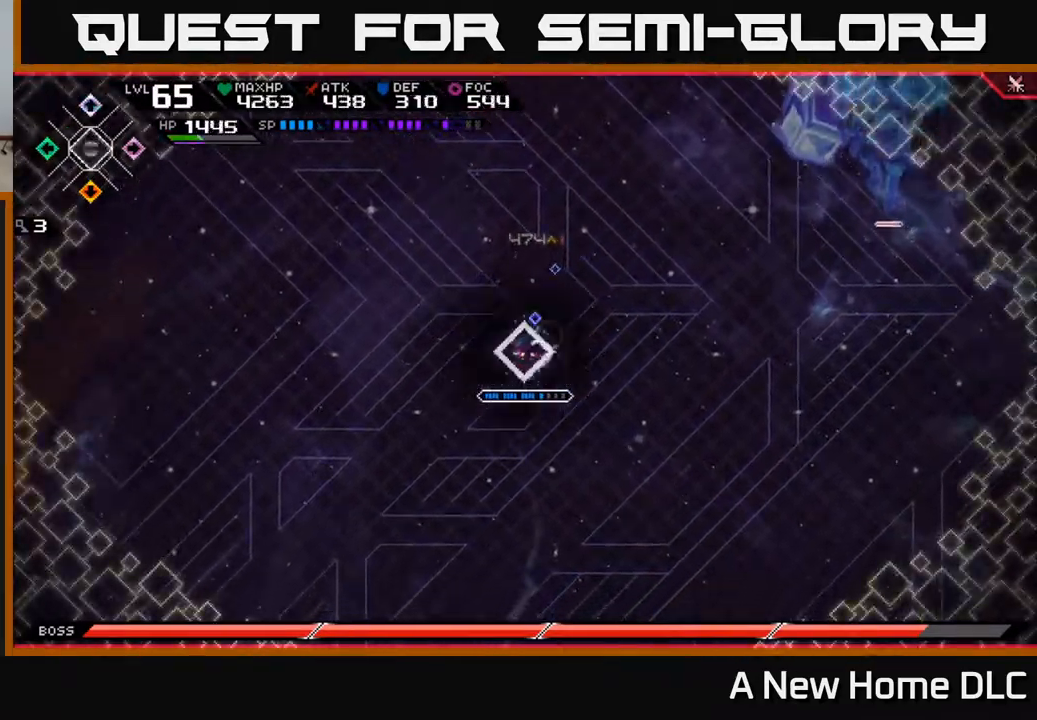
{"buttons": [], "left_stick": "left", "right_stick": "center", "events": [[33, "DPAD_UP", "up"], [117, "left_stick", "left"]]}
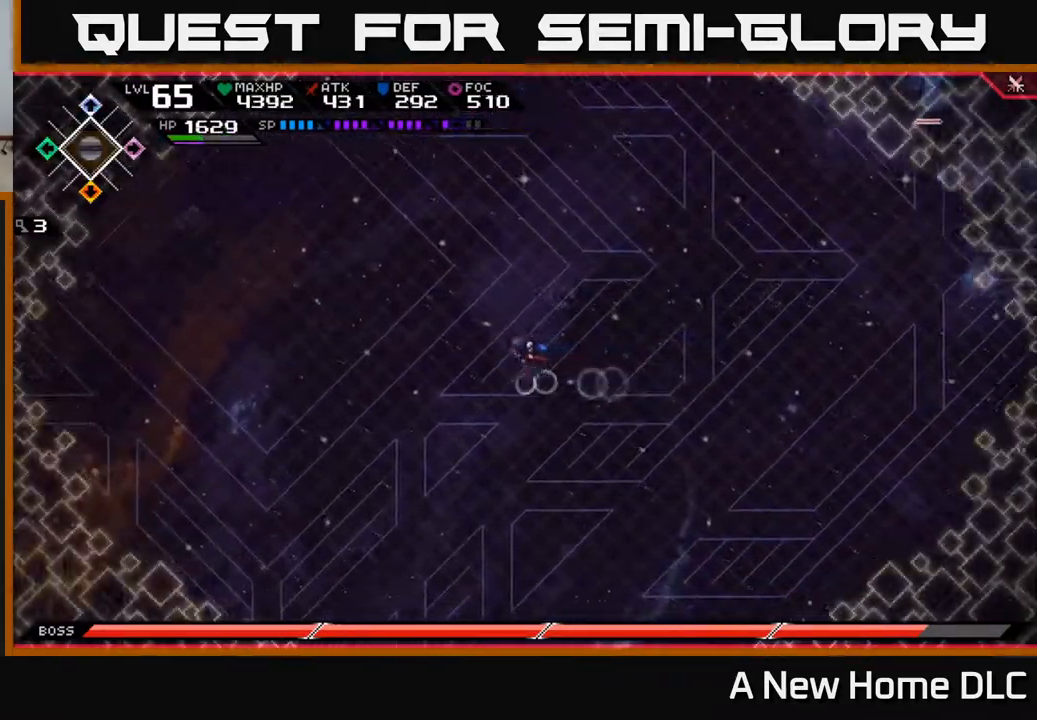
{"buttons": [], "left_stick": "up", "right_stick": "right", "events": [[67, "left_stick", "up-left"], [183, "left_stick", "up"], [300, "right_stick", "right"]]}
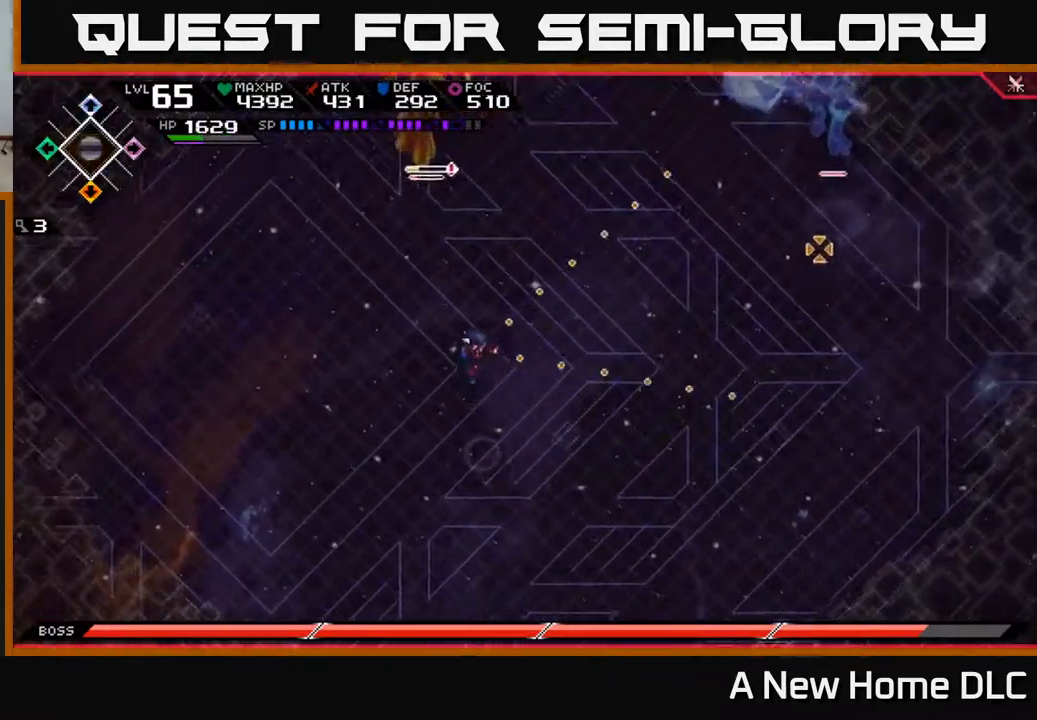
{"buttons": ["R1"], "left_stick": "down-left", "right_stick": "up-right", "events": [[67, "left_stick", "left"], [83, "right_stick", "up-right"], [117, "left_stick", "down-left"], [300, "R1", "down"]]}
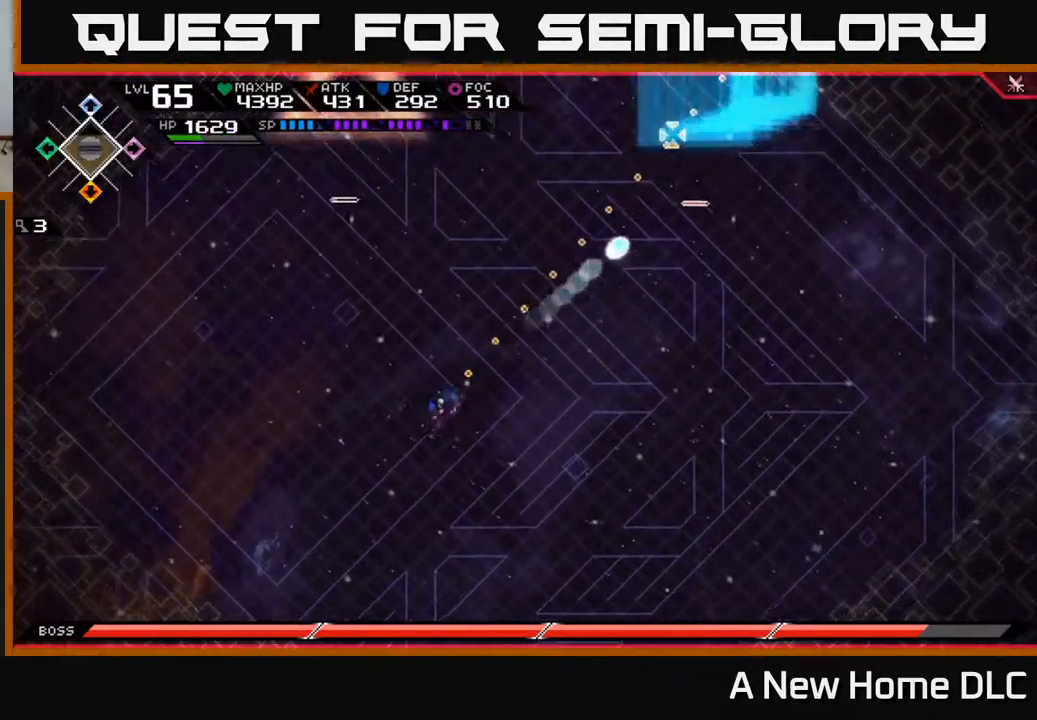
{"buttons": [], "left_stick": "down-right", "right_stick": "center", "events": [[217, "R1", "up"], [400, "right_stick", "center"], [433, "left_stick", "down-right"]]}
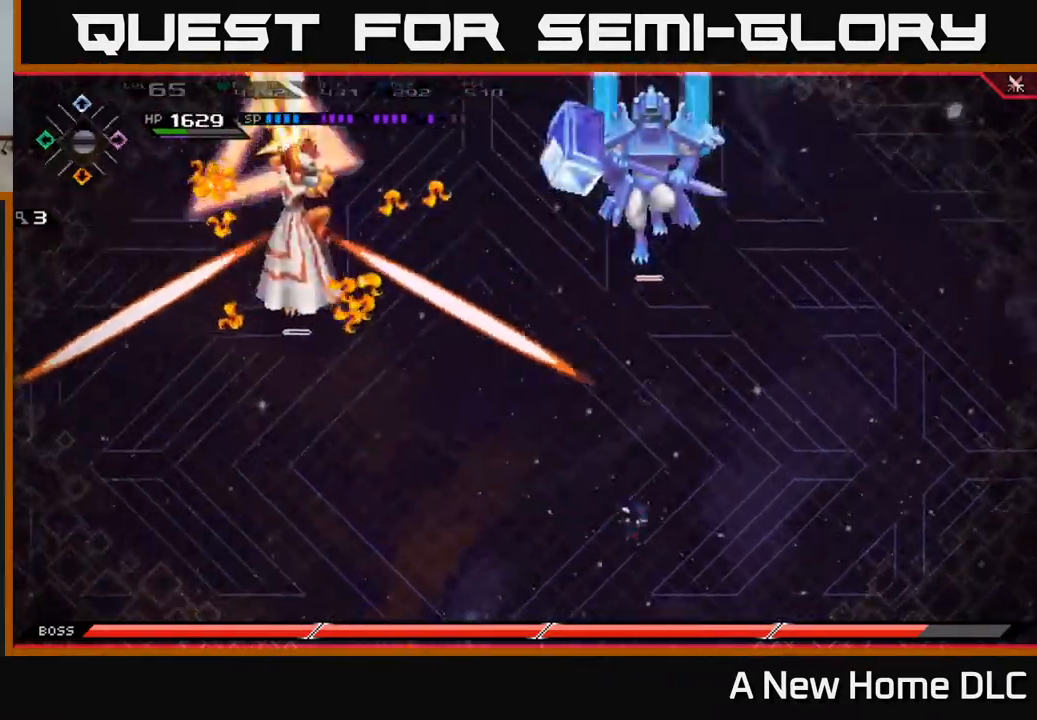
{"buttons": [], "left_stick": "down-left", "right_stick": "center", "events": [[100, "left_stick", "down"], [383, "left_stick", "down-left"]]}
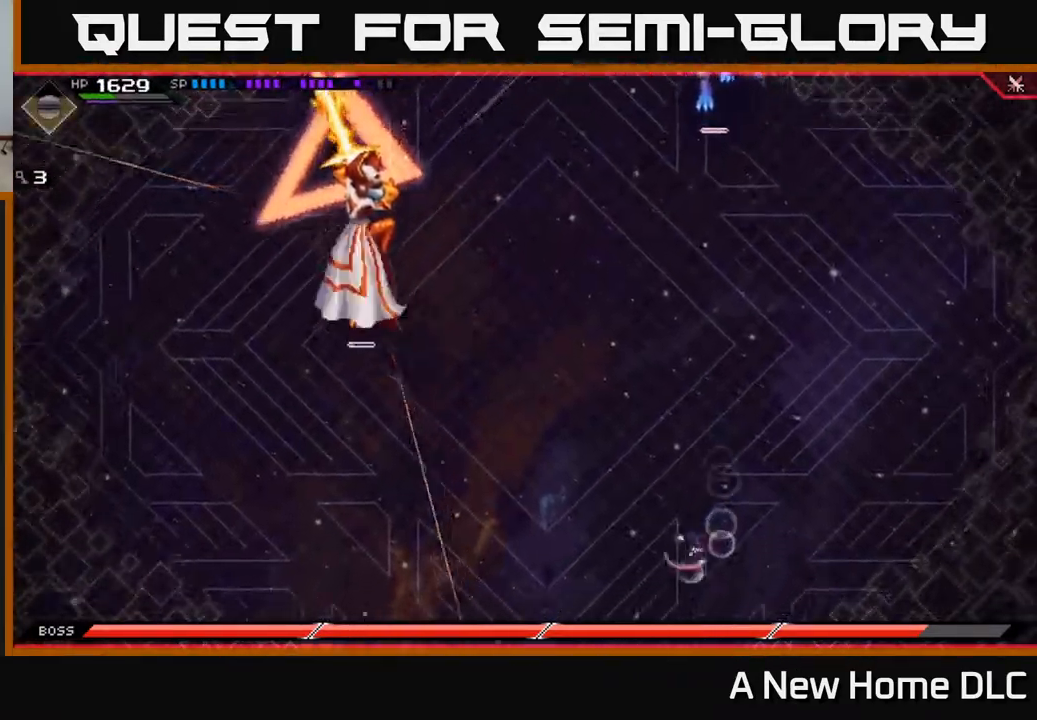
{"buttons": [], "left_stick": "left", "right_stick": "center", "events": [[17, "L1", "down"], [100, "L1", "up"], [200, "L1", "down"], [283, "L1", "up"], [350, "left_stick", "left"]]}
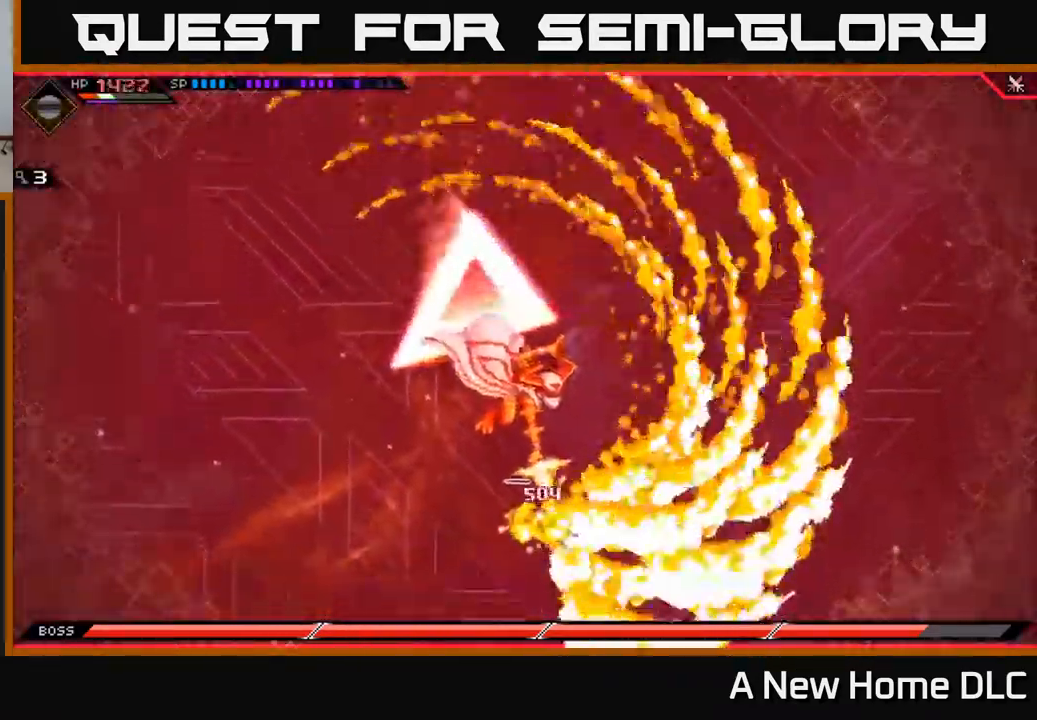
{"buttons": [], "left_stick": "up", "right_stick": "center", "events": [[83, "left_stick", "up-left"], [183, "left_stick", "up"]]}
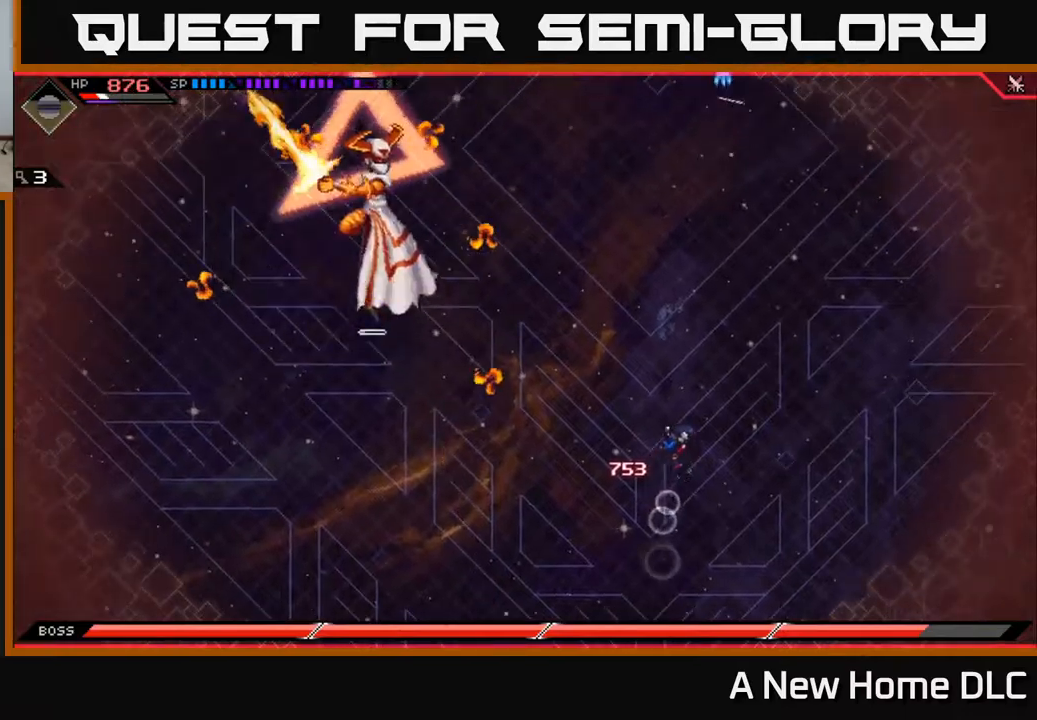
{"buttons": [], "left_stick": "up-left", "right_stick": "center", "events": [[200, "L1", "down"], [284, "L1", "up"], [350, "L1", "down"], [417, "L1", "up"], [450, "left_stick", "up-left"]]}
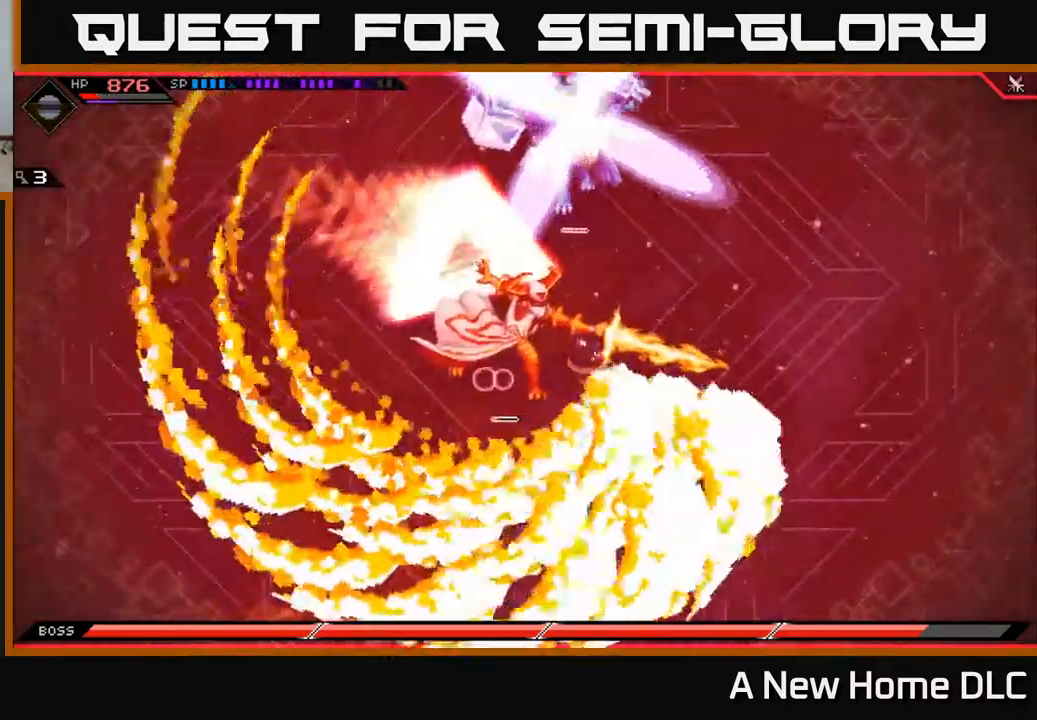
{"buttons": [], "left_stick": "down-left", "right_stick": "center", "events": [[150, "left_stick", "left"], [300, "left_stick", "down-left"]]}
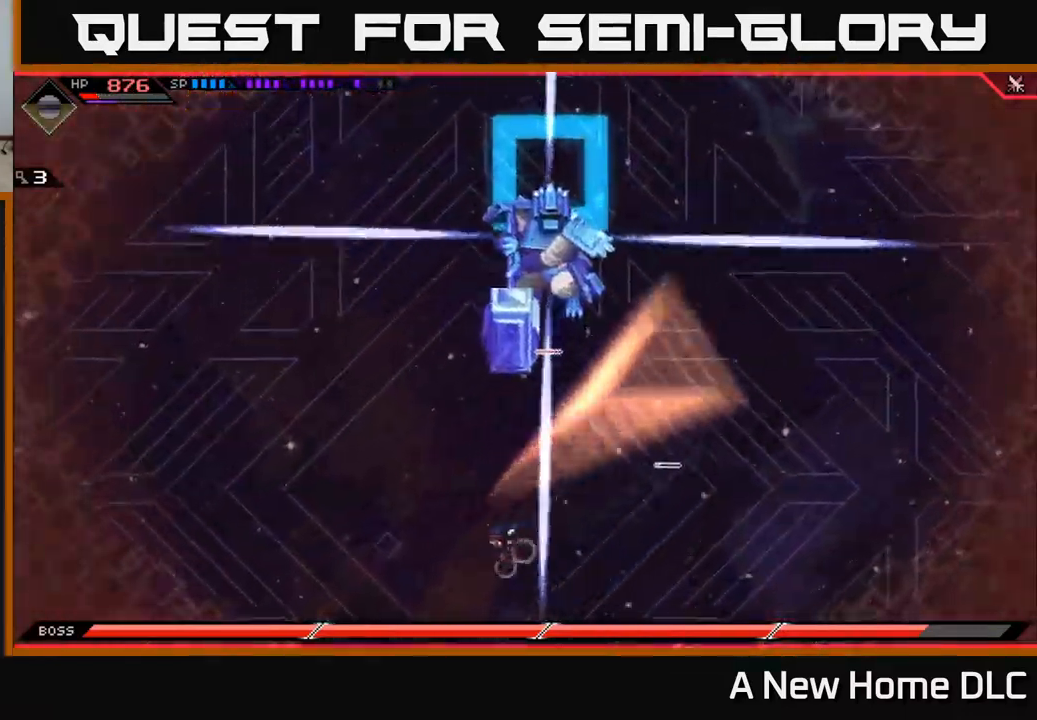
{"buttons": [], "left_stick": "up", "right_stick": "center", "events": [[200, "left_stick", "down"], [484, "left_stick", "up"]]}
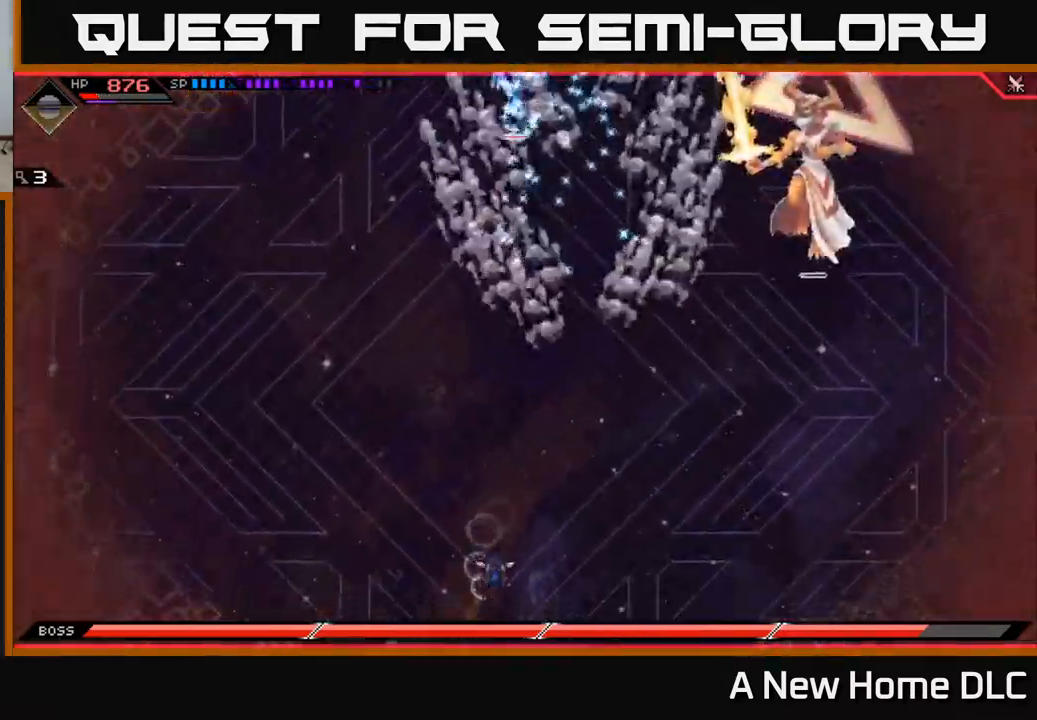
{"buttons": [], "left_stick": "up-right", "right_stick": "center", "events": [[117, "L1", "down"], [200, "L1", "up"], [267, "L1", "down"], [367, "L1", "up"], [484, "left_stick", "up-right"]]}
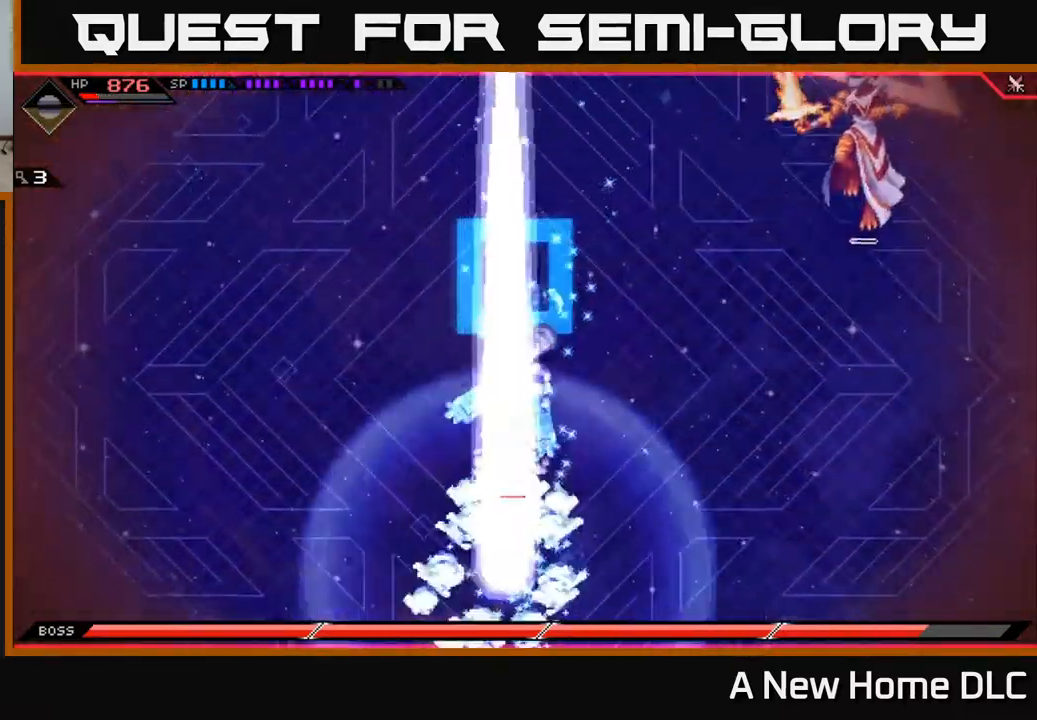
{"buttons": [], "left_stick": "right", "right_stick": "center", "events": [[317, "left_stick", "right"]]}
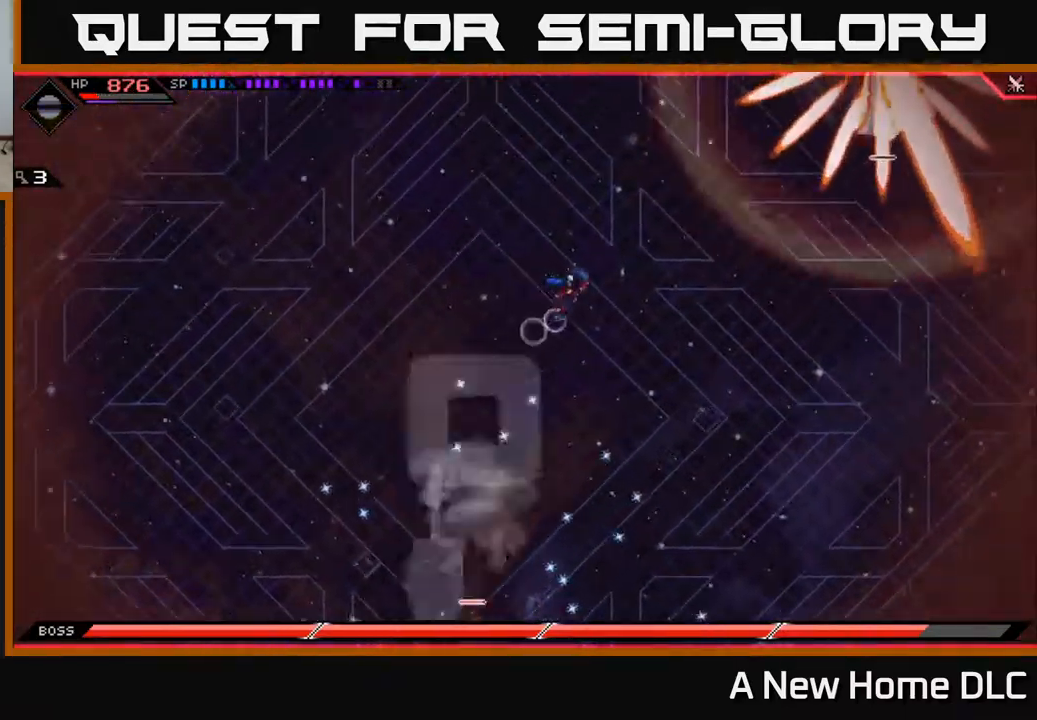
{"buttons": [], "left_stick": "down", "right_stick": "center", "events": [[67, "left_stick", "down-right"], [200, "left_stick", "down"]]}
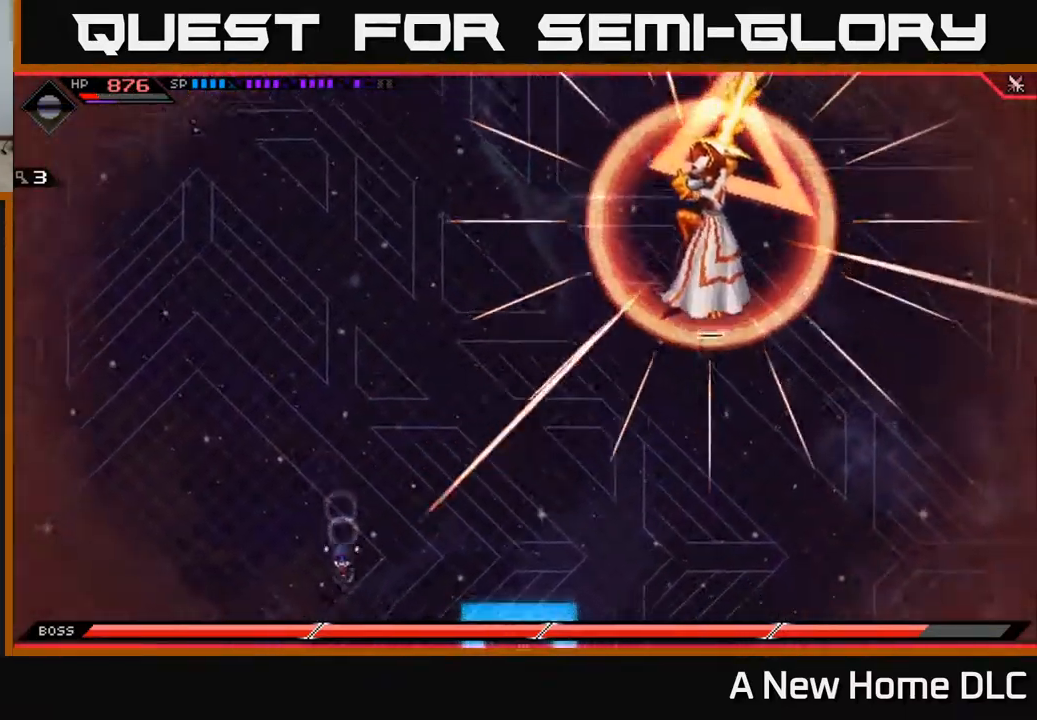
{"buttons": ["L1"], "left_stick": "right", "right_stick": "center", "events": [[34, "left_stick", "down-right"], [200, "left_stick", "right"], [417, "L1", "down"]]}
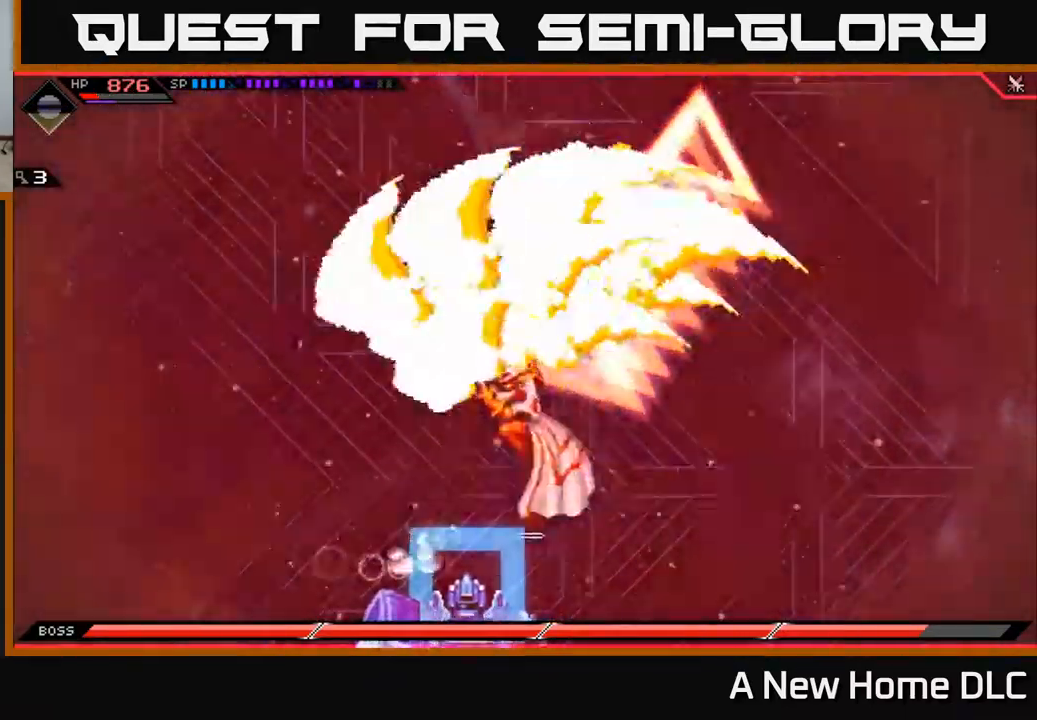
{"buttons": [], "left_stick": "up-right", "right_stick": "center", "events": [[17, "L1", "up"], [84, "L1", "down"], [167, "L1", "up"], [284, "left_stick", "up-right"]]}
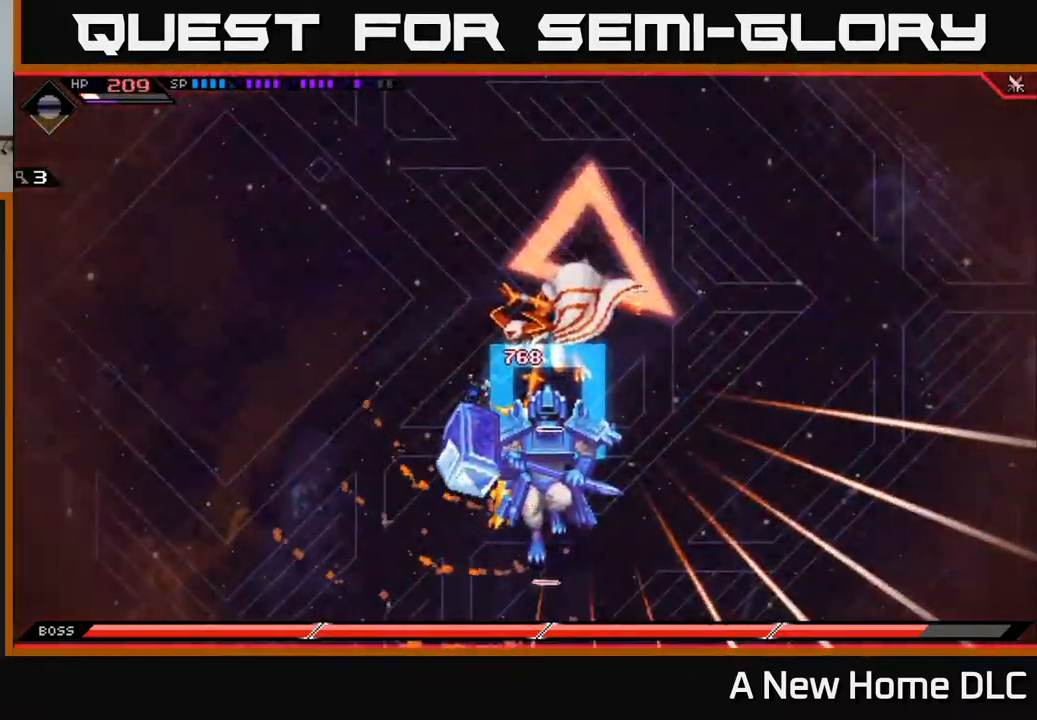
{"buttons": [], "left_stick": "down-right", "right_stick": "center", "events": [[284, "L1", "down"], [300, "left_stick", "up"], [367, "L1", "up"], [500, "left_stick", "down-right"]]}
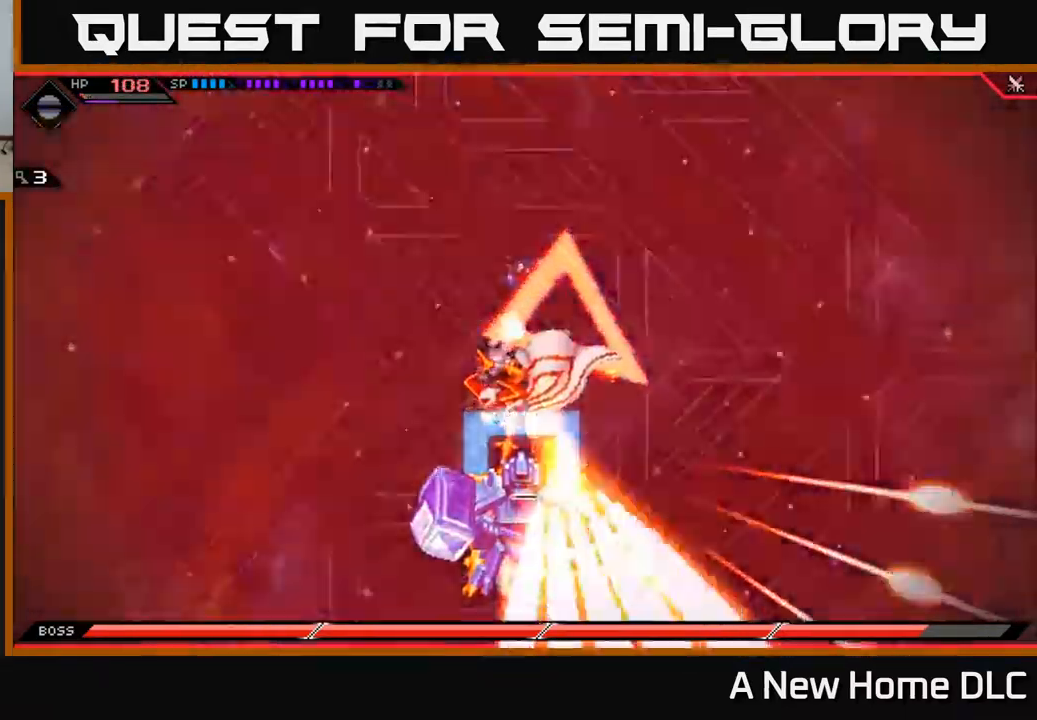
{"buttons": ["DPAD_UP"], "left_stick": "center", "right_stick": "center", "events": [[317, "left_stick", "center"], [434, "DPAD_UP", "down"]]}